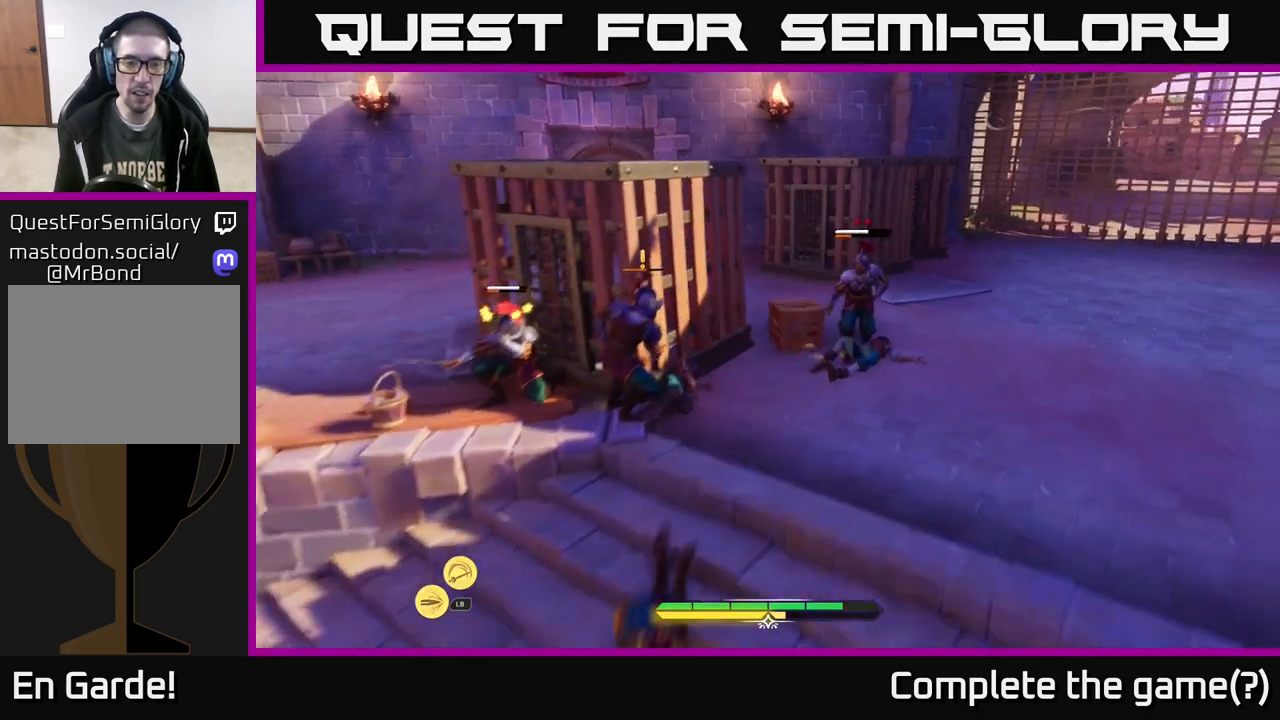
Gameplay with a controller (Xbox layout); each line is a JSON object with the inputs held at the frame after it. "events" lists button and stick changes between this image and that frame as [ms after this image, input, new state], when the widget could be followed in between.
{"buttons": ["L2"], "left_stick": "up", "right_stick": "center", "events": [[67, "R2", "down"], [133, "R2", "up"], [217, "R2", "down"], [233, "L2", "down"], [267, "R2", "up"], [367, "R2", "down"], [433, "R2", "up"]]}
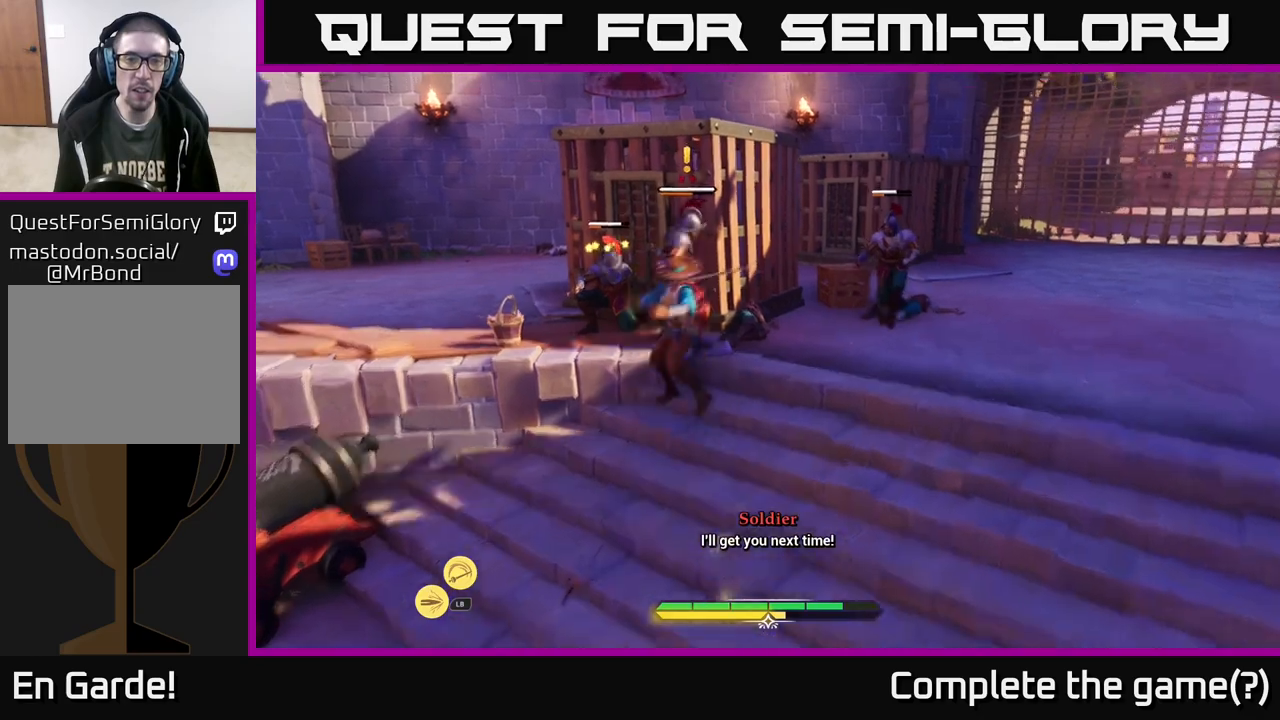
{"buttons": [], "left_stick": "left", "right_stick": "center", "events": [[17, "R2", "down"], [83, "R2", "up"], [217, "L2", "up"], [250, "left_stick", "up-left"], [350, "left_stick", "center"], [500, "left_stick", "left"]]}
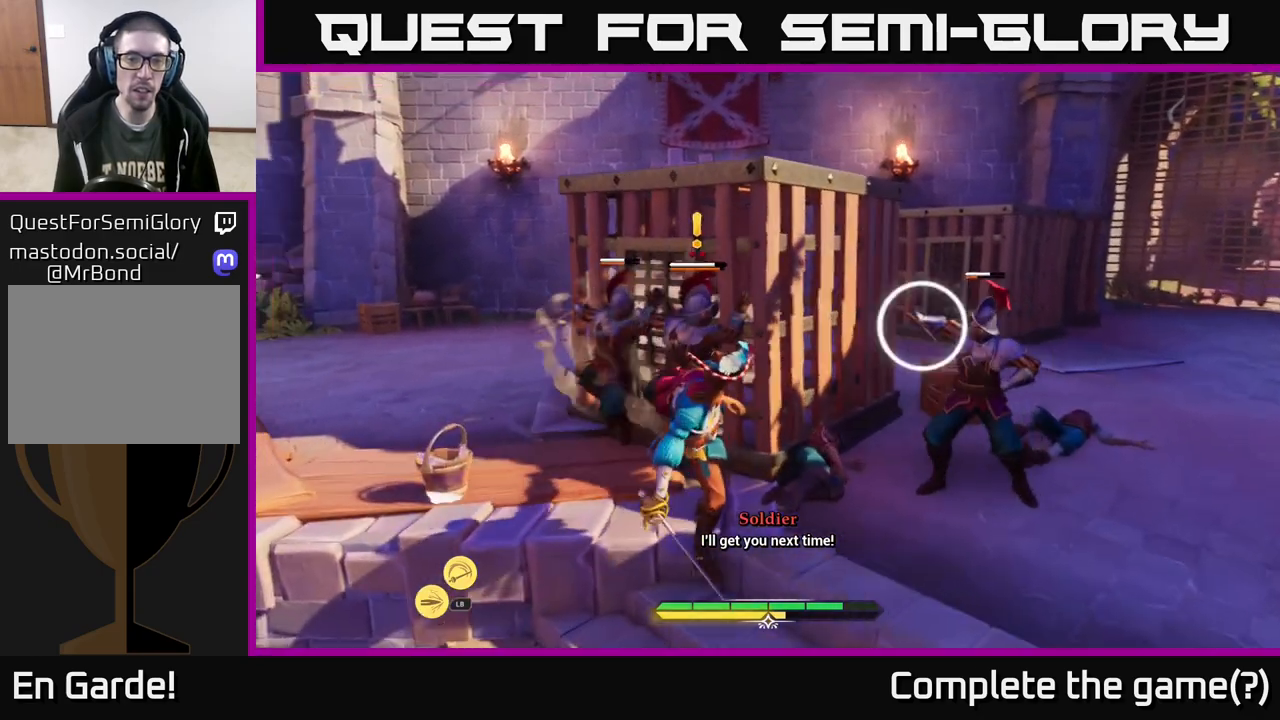
{"buttons": [], "left_stick": "up-left", "right_stick": "center", "events": [[33, "X", "down"], [133, "X", "up"], [133, "left_stick", "up-left"], [250, "X", "down"], [283, "X", "up"], [383, "X", "down"], [450, "X", "up"]]}
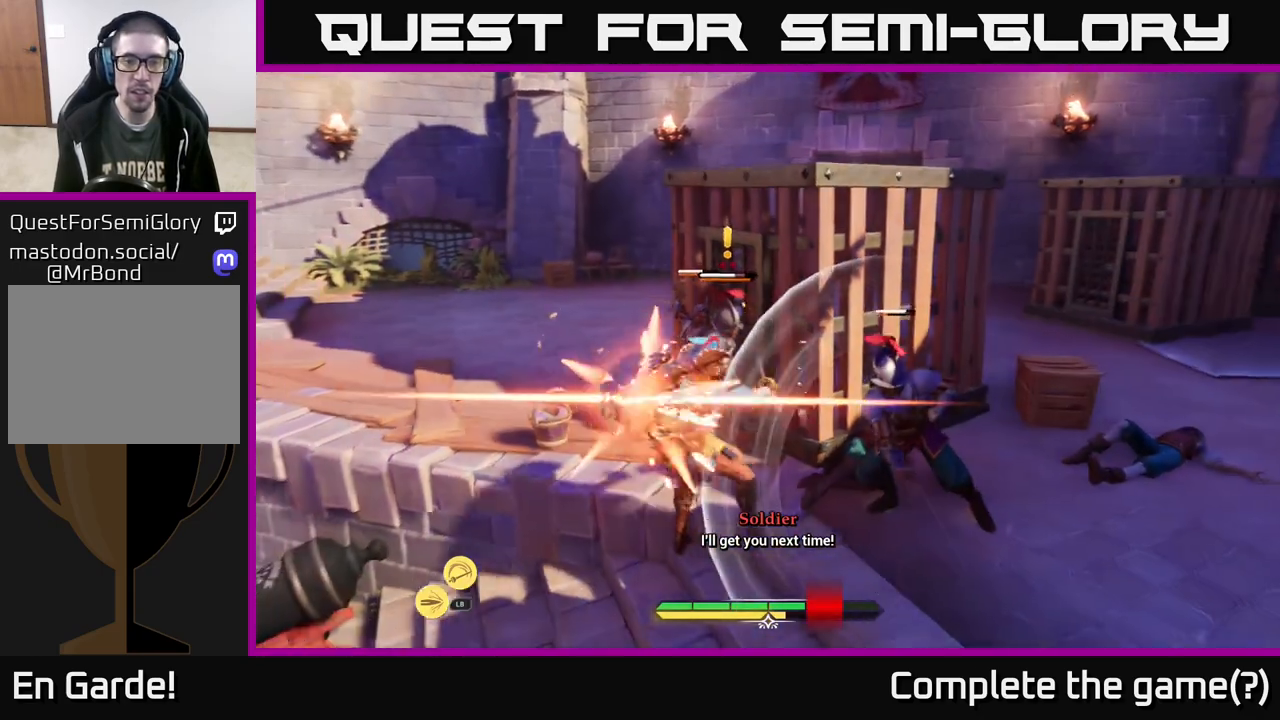
{"buttons": [], "left_stick": "up-left", "right_stick": "center", "events": [[33, "B", "down"], [83, "B", "up"], [83, "left_stick", "left"], [200, "B", "down"], [283, "B", "up"], [333, "left_stick", "up-left"], [350, "B", "down"], [433, "B", "up"]]}
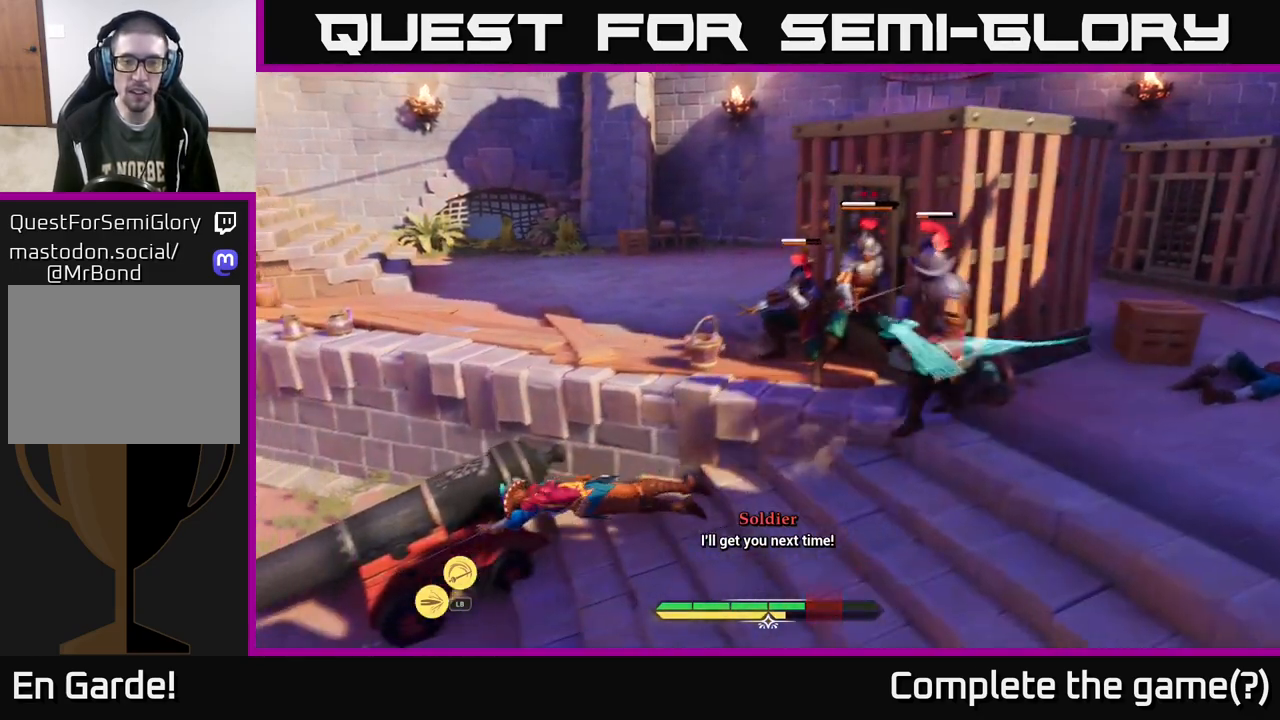
{"buttons": [], "left_stick": "up-right", "right_stick": "center", "events": [[117, "left_stick", "up-right"], [167, "X", "down"], [283, "X", "up"], [383, "X", "down"], [450, "X", "up"]]}
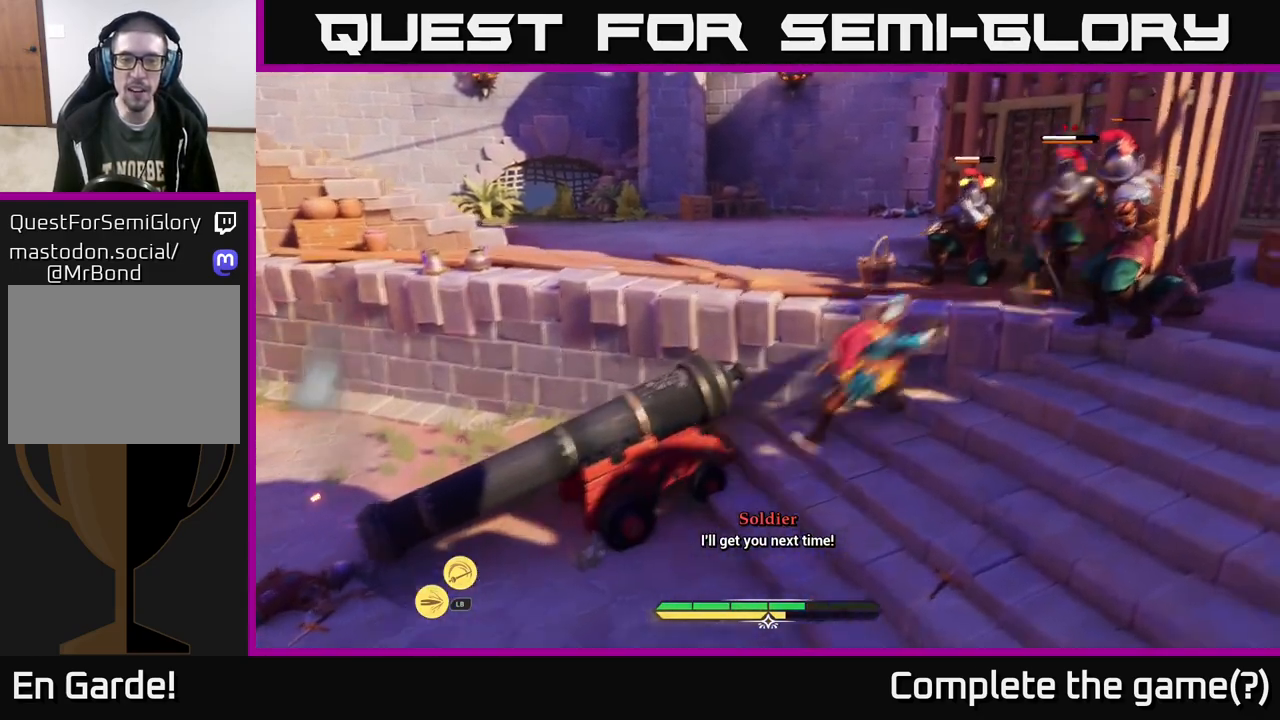
{"buttons": ["X"], "left_stick": "up-right", "right_stick": "center", "events": [[50, "X", "down"], [150, "X", "up"], [217, "X", "down"], [300, "X", "up"], [417, "X", "down"]]}
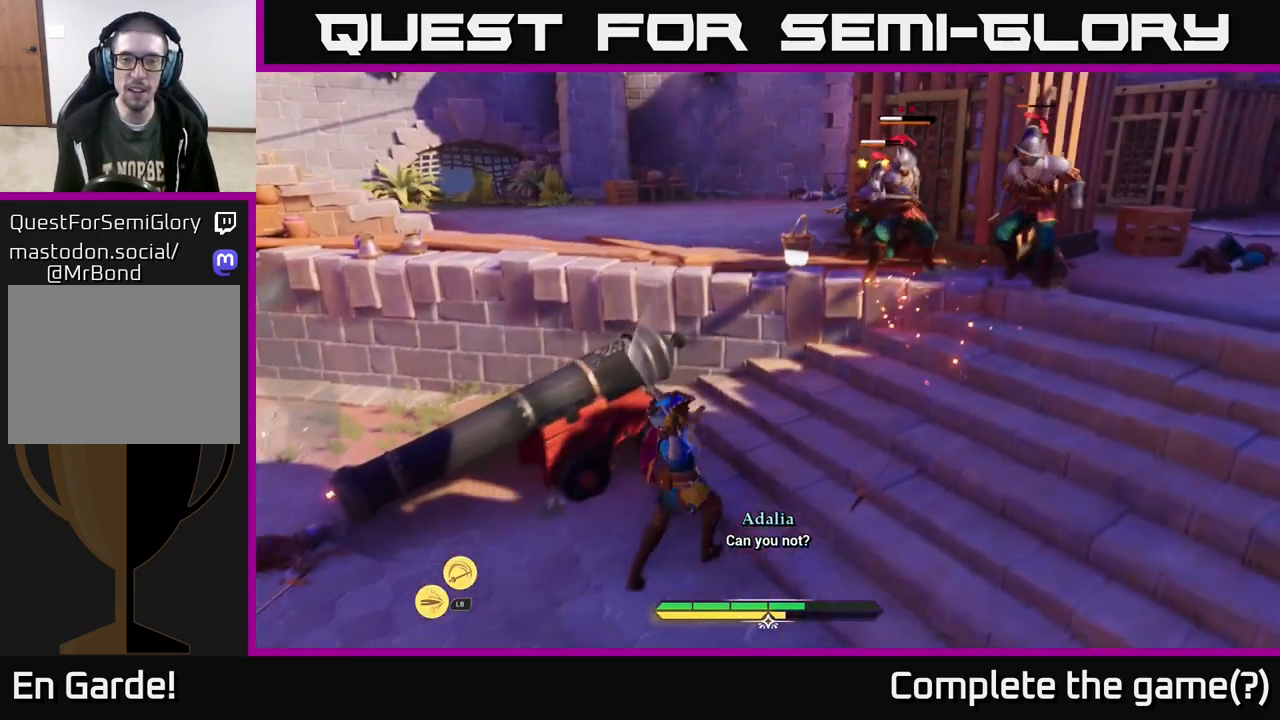
{"buttons": [], "left_stick": "up-right", "right_stick": "center", "events": [[33, "X", "up"], [50, "left_stick", "center"], [167, "left_stick", "right"], [200, "X", "down"], [317, "X", "up"], [317, "left_stick", "up-right"], [400, "X", "down"], [500, "X", "up"]]}
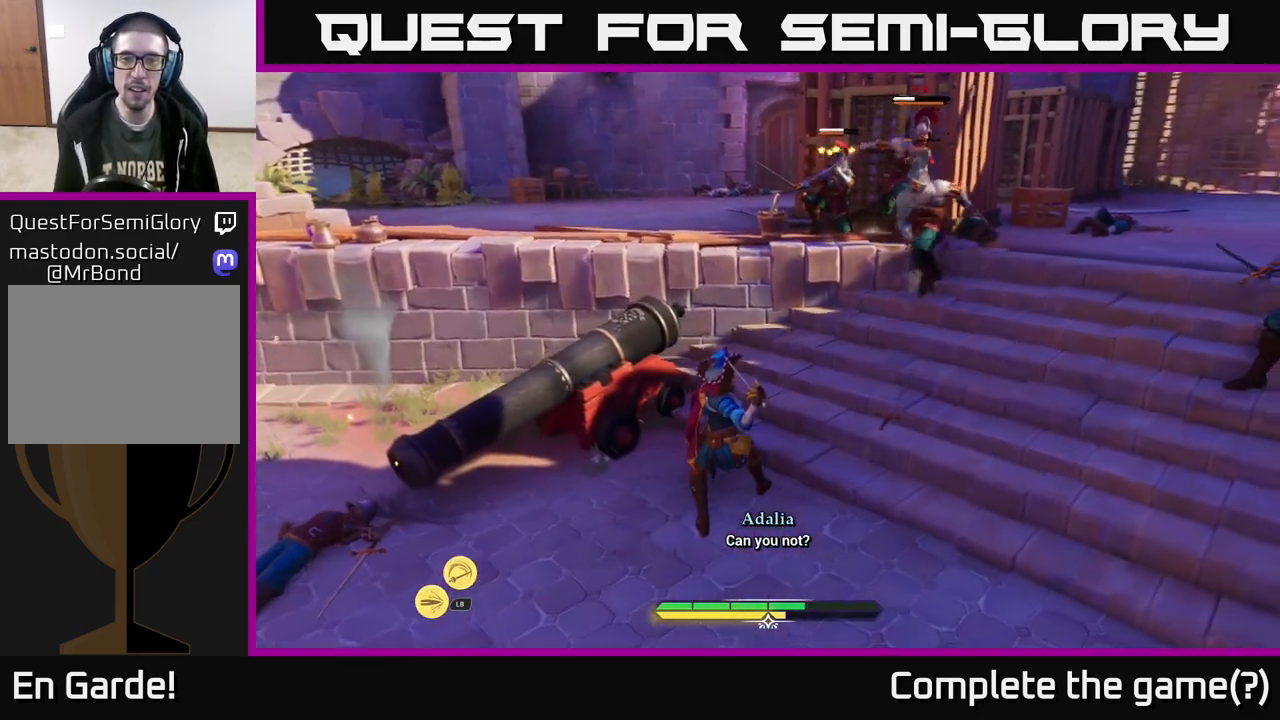
{"buttons": [], "left_stick": "down-right", "right_stick": "center", "events": [[33, "left_stick", "right"], [383, "left_stick", "down-right"]]}
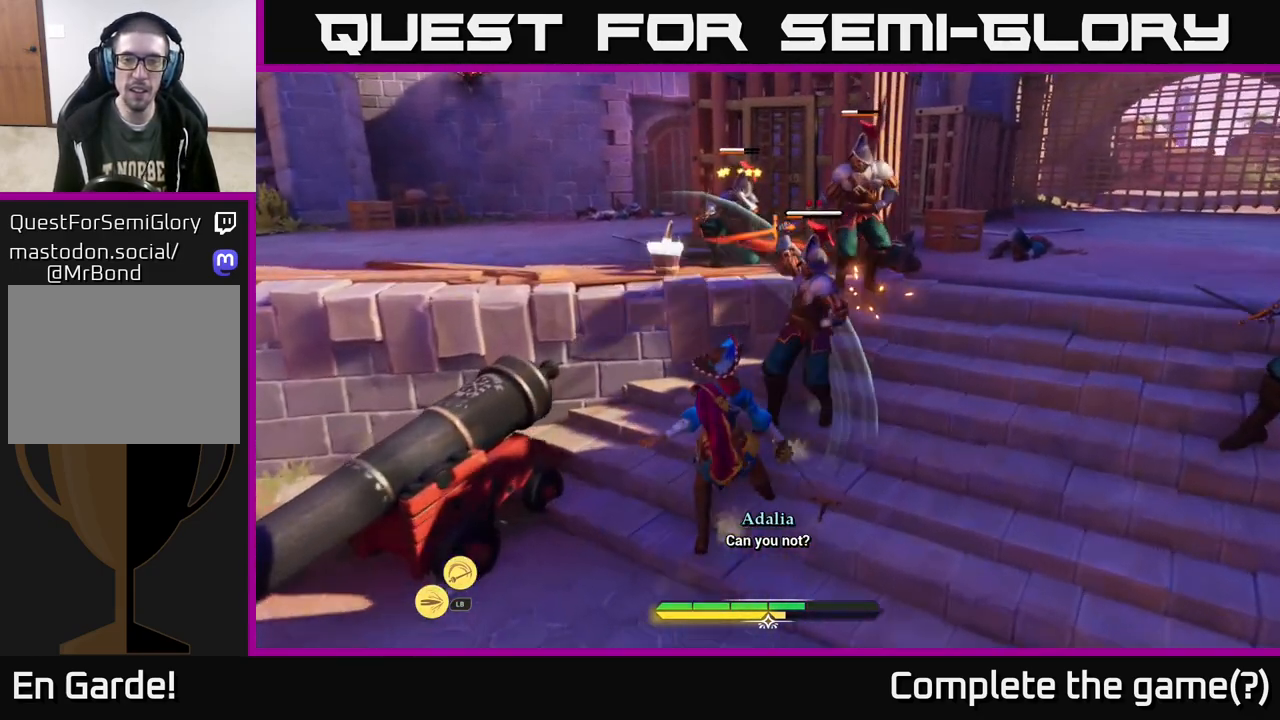
{"buttons": [], "left_stick": "right", "right_stick": "center", "events": [[83, "left_stick", "down"], [100, "B", "down"], [150, "B", "up"], [217, "B", "down"], [300, "B", "up"], [483, "left_stick", "right"]]}
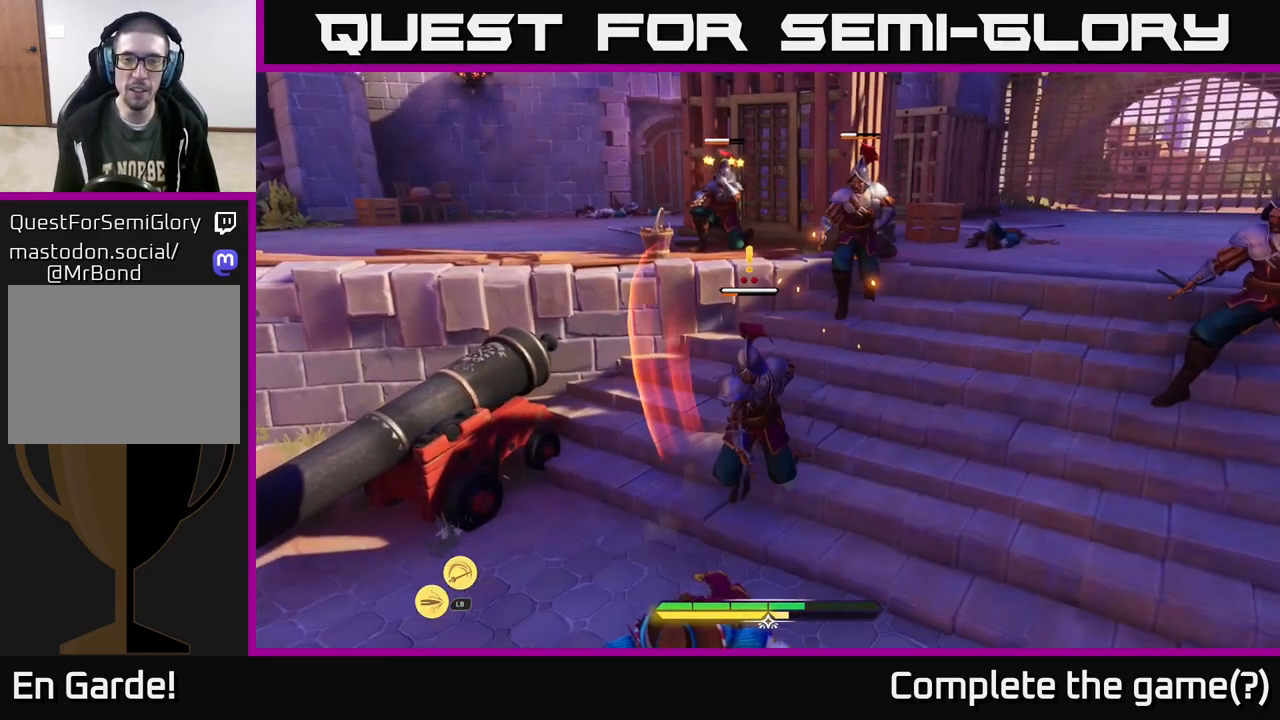
{"buttons": [], "left_stick": "up", "right_stick": "center", "events": [[50, "left_stick", "up"], [217, "R2", "down"], [300, "R2", "up"], [383, "R2", "down"], [467, "R2", "up"]]}
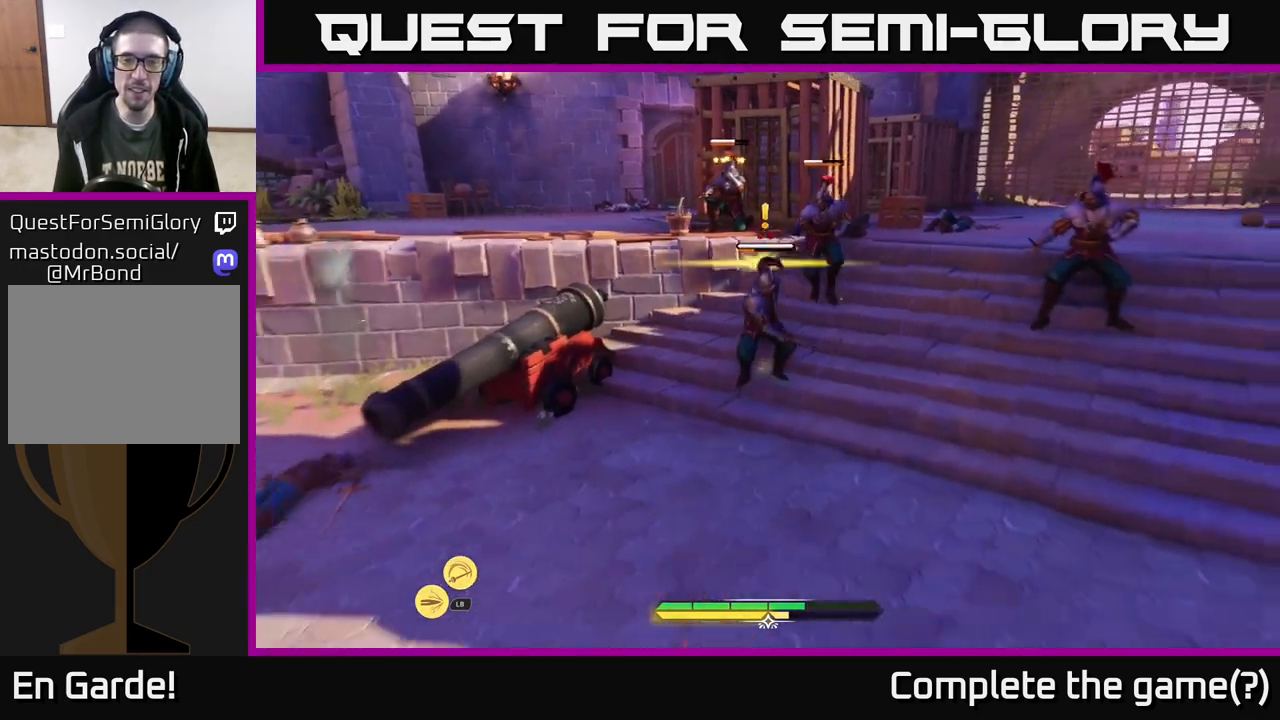
{"buttons": [], "left_stick": "up", "right_stick": "center", "events": [[33, "R2", "down"], [133, "R2", "up"], [217, "R2", "down"], [283, "R2", "up"]]}
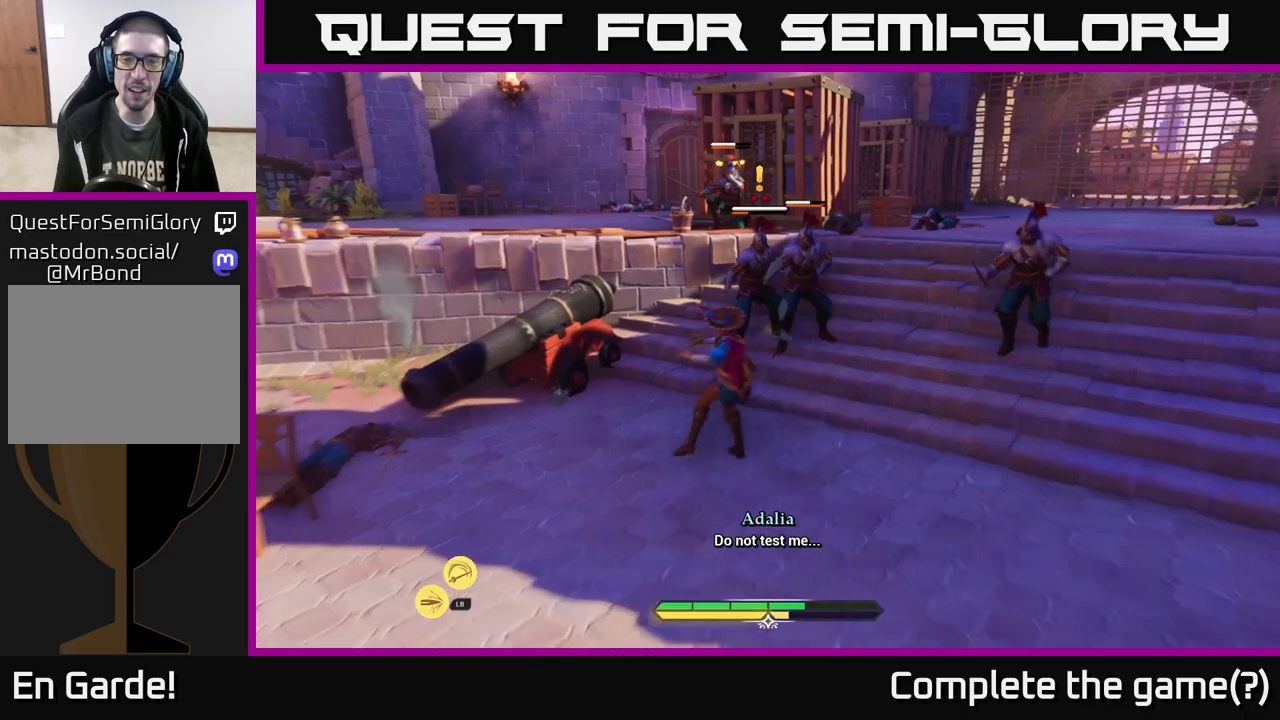
{"buttons": [], "left_stick": "down", "right_stick": "center", "events": [[217, "left_stick", "center"], [383, "left_stick", "down-right"], [450, "left_stick", "down"]]}
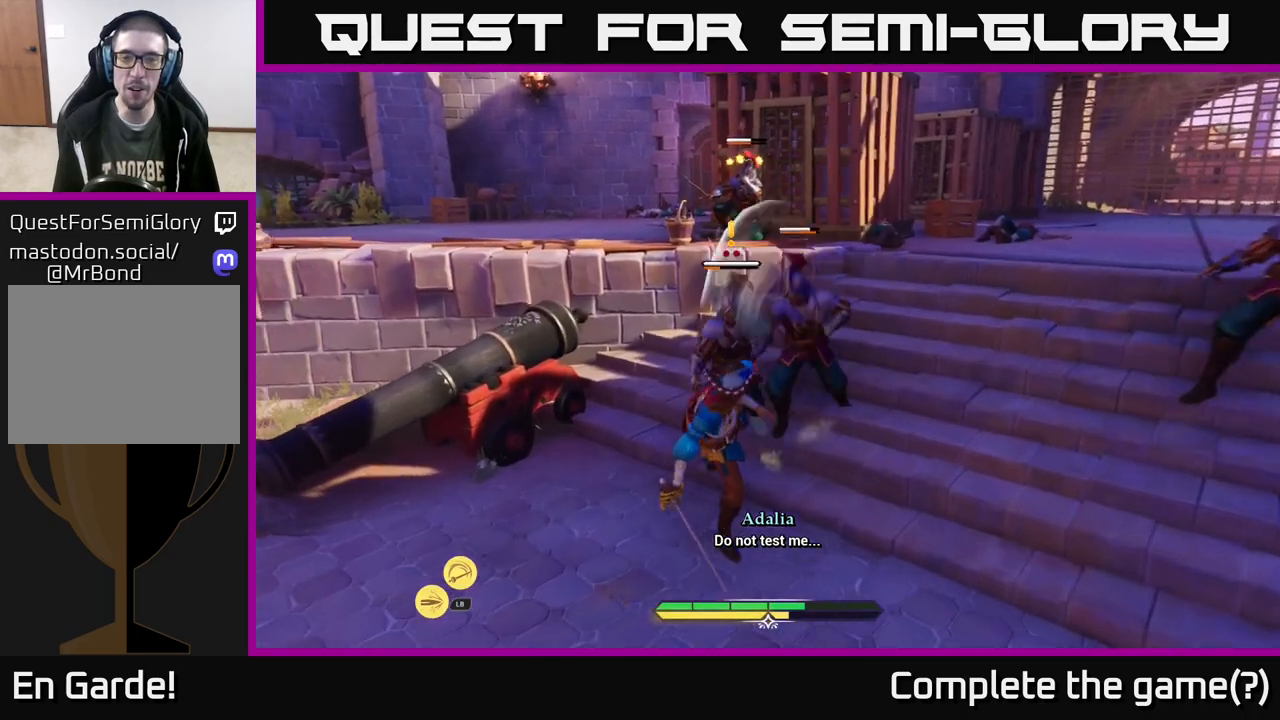
{"buttons": [], "left_stick": "down", "right_stick": "center", "events": [[50, "B", "down"], [133, "B", "up"], [200, "B", "down"], [267, "B", "up"]]}
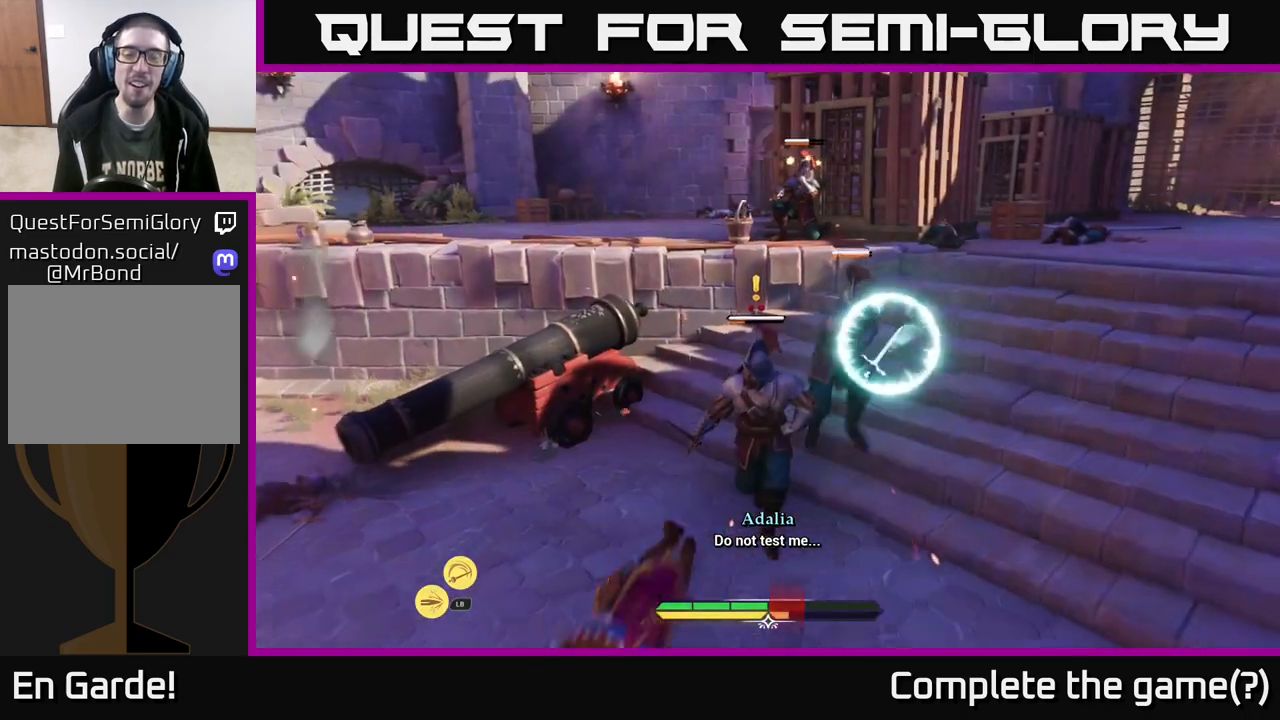
{"buttons": [], "left_stick": "left", "right_stick": "center", "events": [[133, "left_stick", "left"], [183, "left_stick", "up-left"], [400, "left_stick", "left"]]}
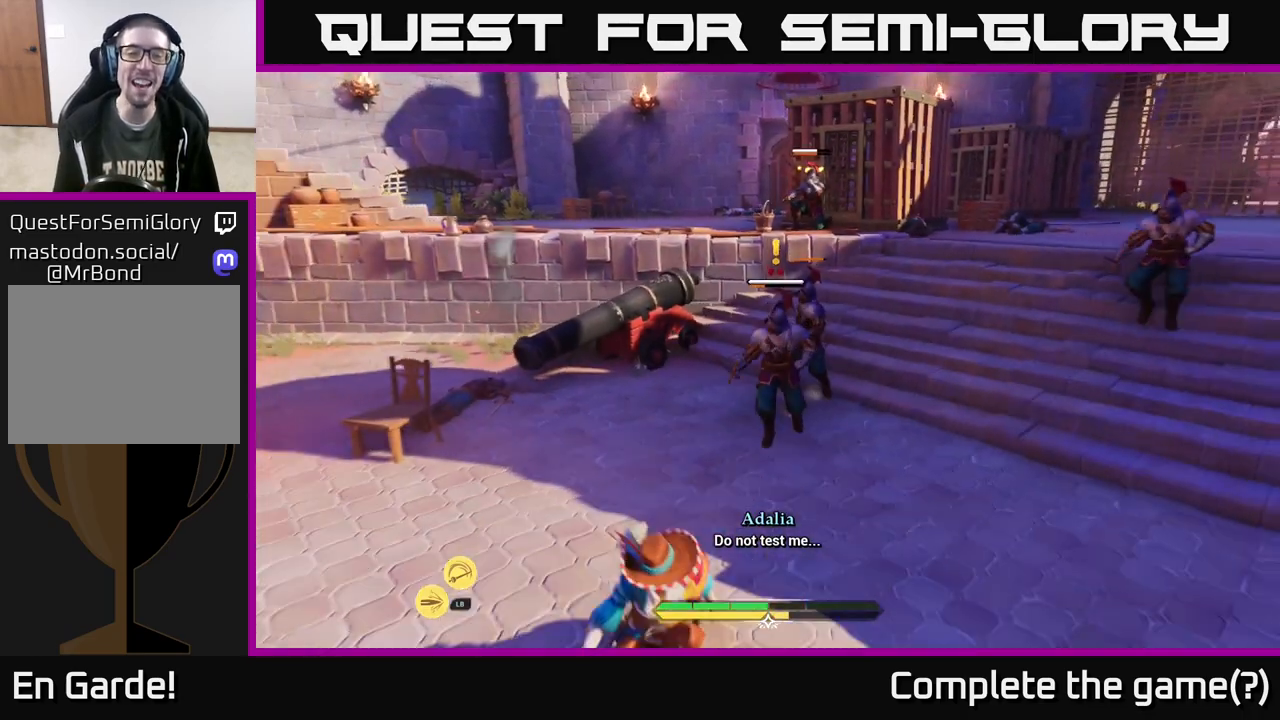
{"buttons": [], "left_stick": "left", "right_stick": "center", "events": [[317, "left_stick", "up-left"], [483, "left_stick", "left"]]}
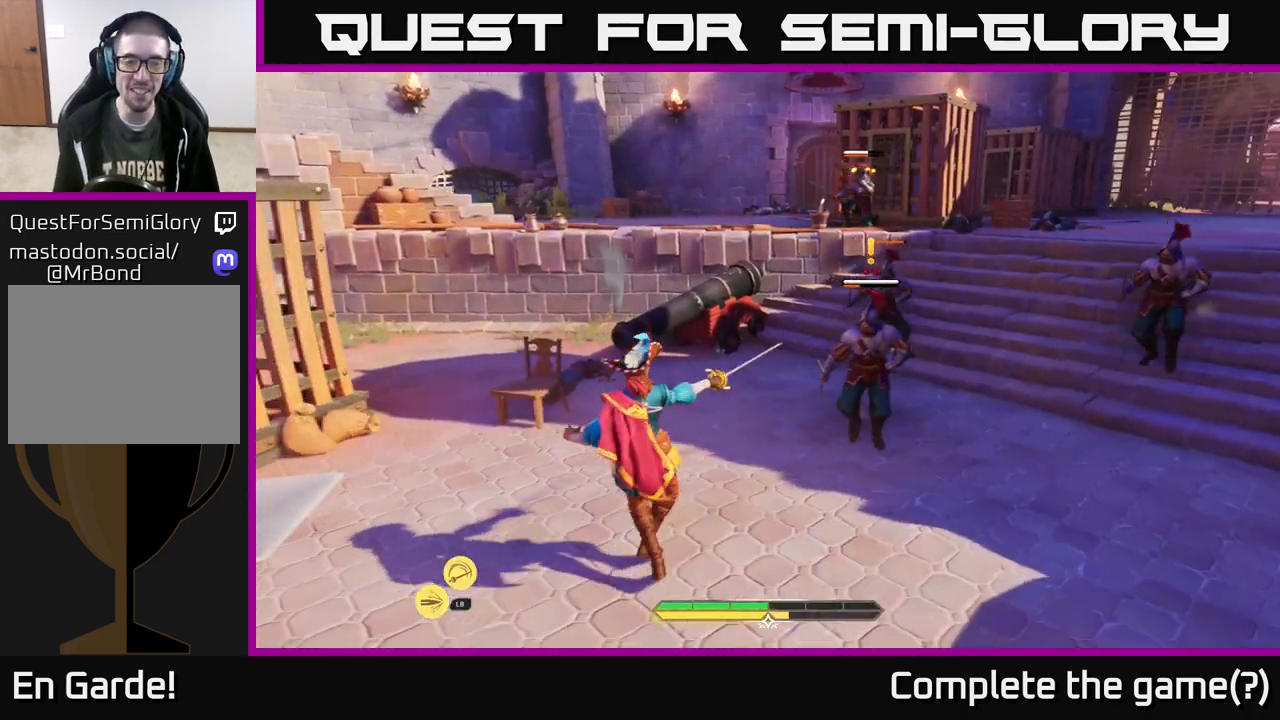
{"buttons": ["L2"], "left_stick": "left", "right_stick": "center", "events": [[100, "left_stick", "up-left"], [167, "L2", "down"], [400, "left_stick", "left"]]}
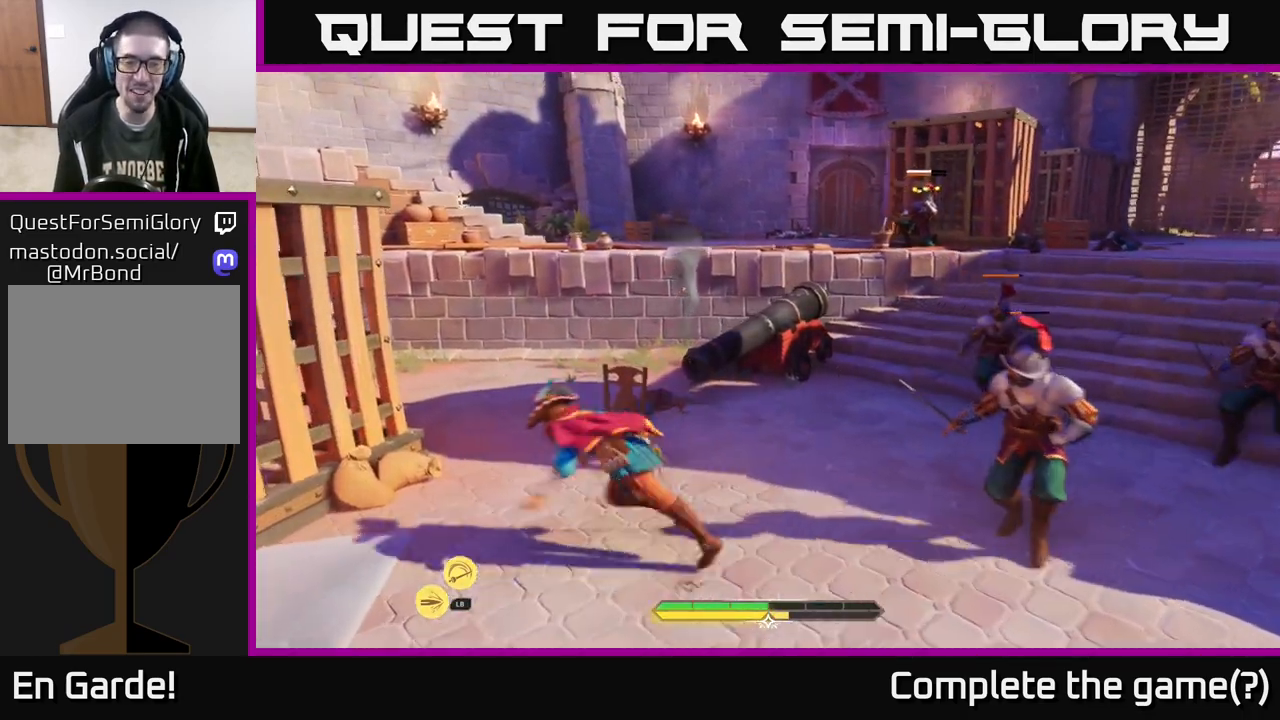
{"buttons": [], "left_stick": "up-right", "right_stick": "center", "events": [[250, "left_stick", "up"], [350, "left_stick", "up-right"], [383, "L2", "up"]]}
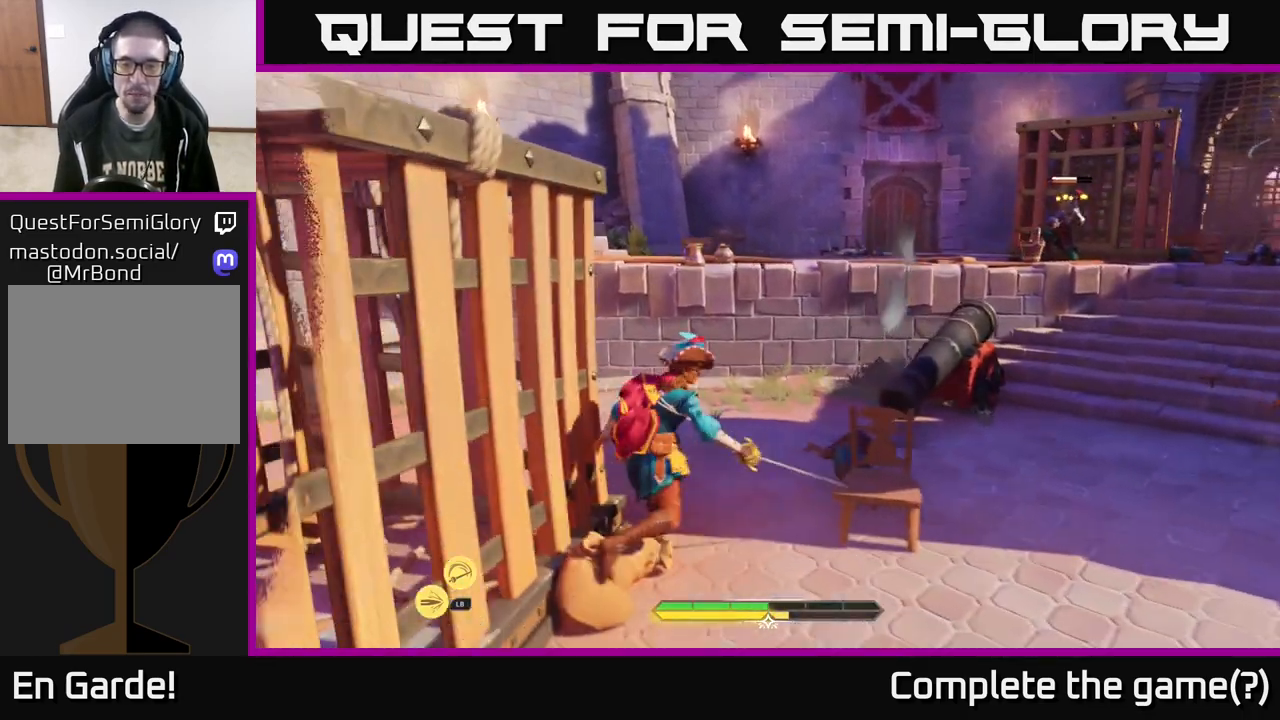
{"buttons": [], "left_stick": "up-right", "right_stick": "center", "events": [[33, "R2", "down"], [100, "R2", "up"], [100, "left_stick", "down-right"], [417, "left_stick", "up-right"]]}
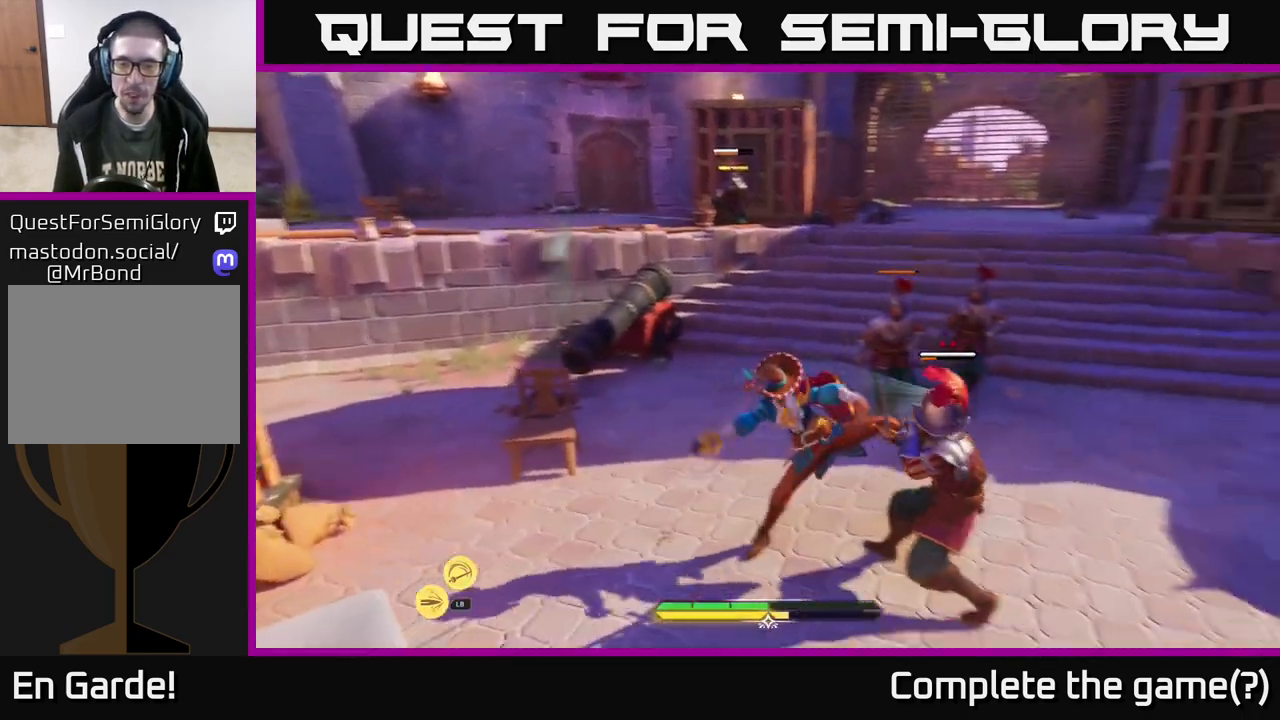
{"buttons": [], "left_stick": "down-right", "right_stick": "center", "events": [[67, "left_stick", "right"], [283, "B", "down"], [317, "left_stick", "down-right"], [367, "B", "up"]]}
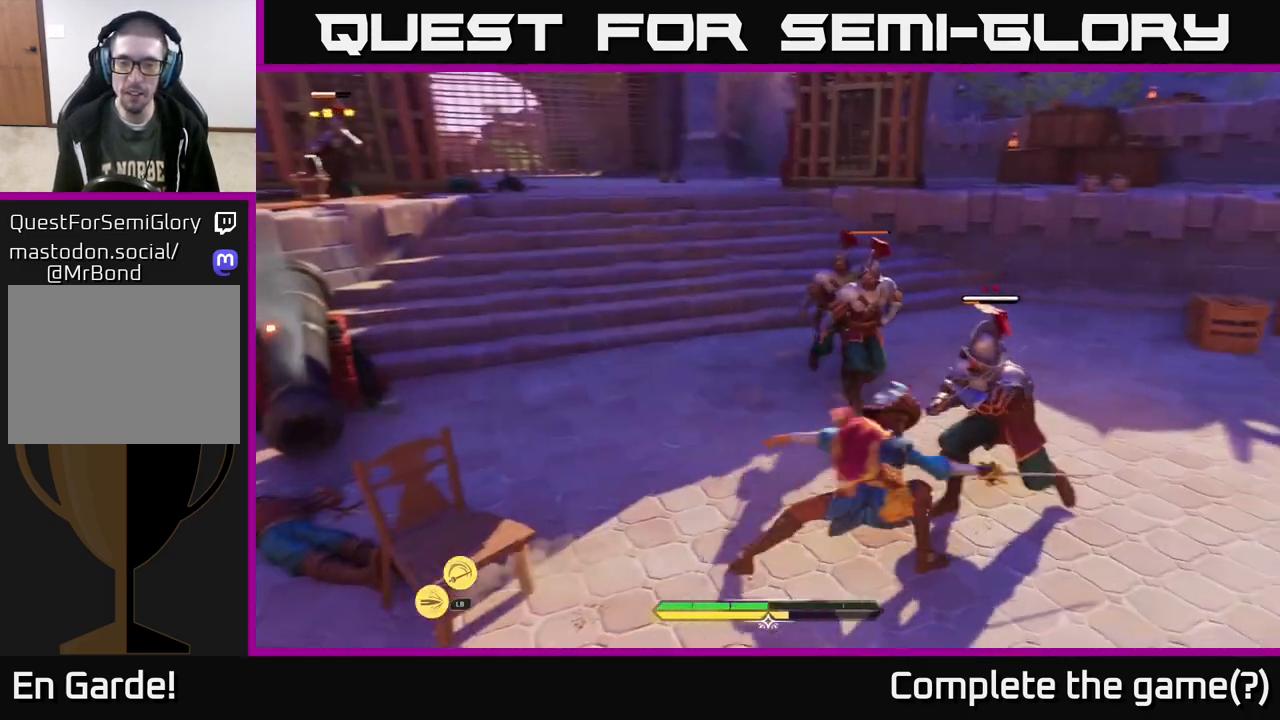
{"buttons": [], "left_stick": "right", "right_stick": "center", "events": [[67, "B", "down"], [150, "B", "up"], [267, "left_stick", "right"], [350, "B", "down"], [417, "B", "up"]]}
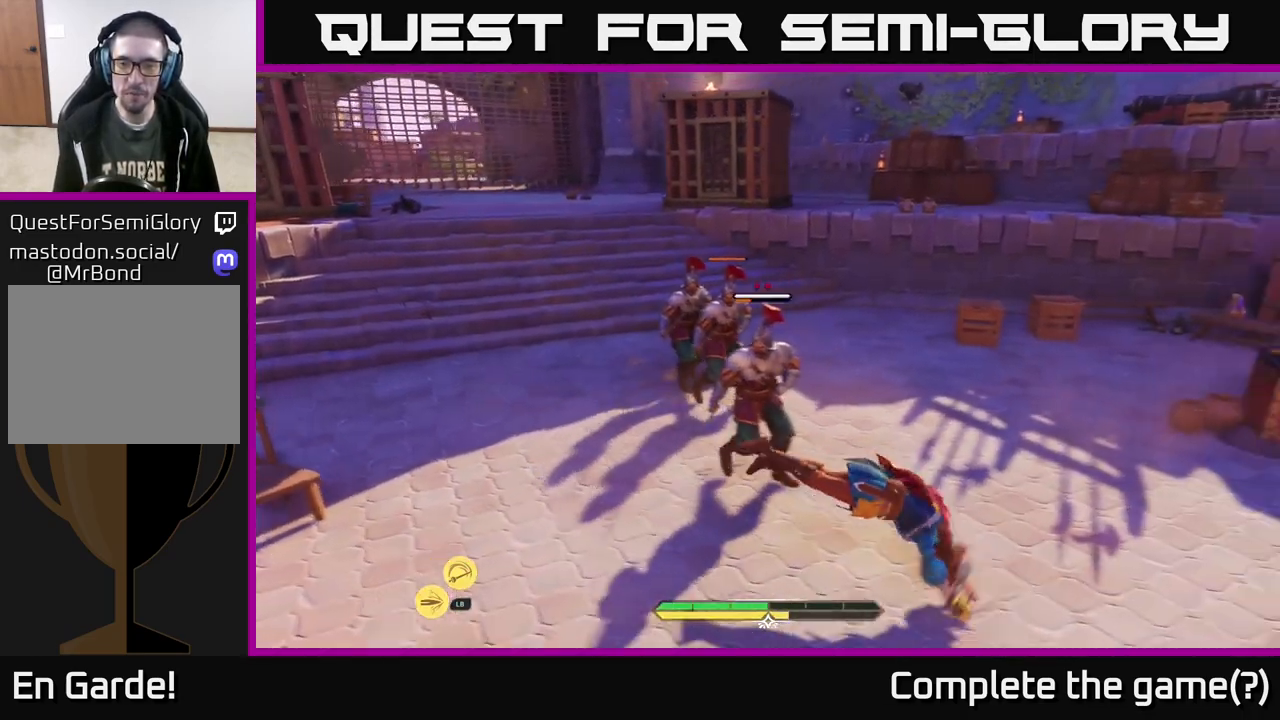
{"buttons": ["L2"], "left_stick": "up", "right_stick": "center", "events": [[50, "B", "down"], [83, "B", "up"], [283, "L2", "down"], [317, "left_stick", "up-right"], [500, "left_stick", "up"]]}
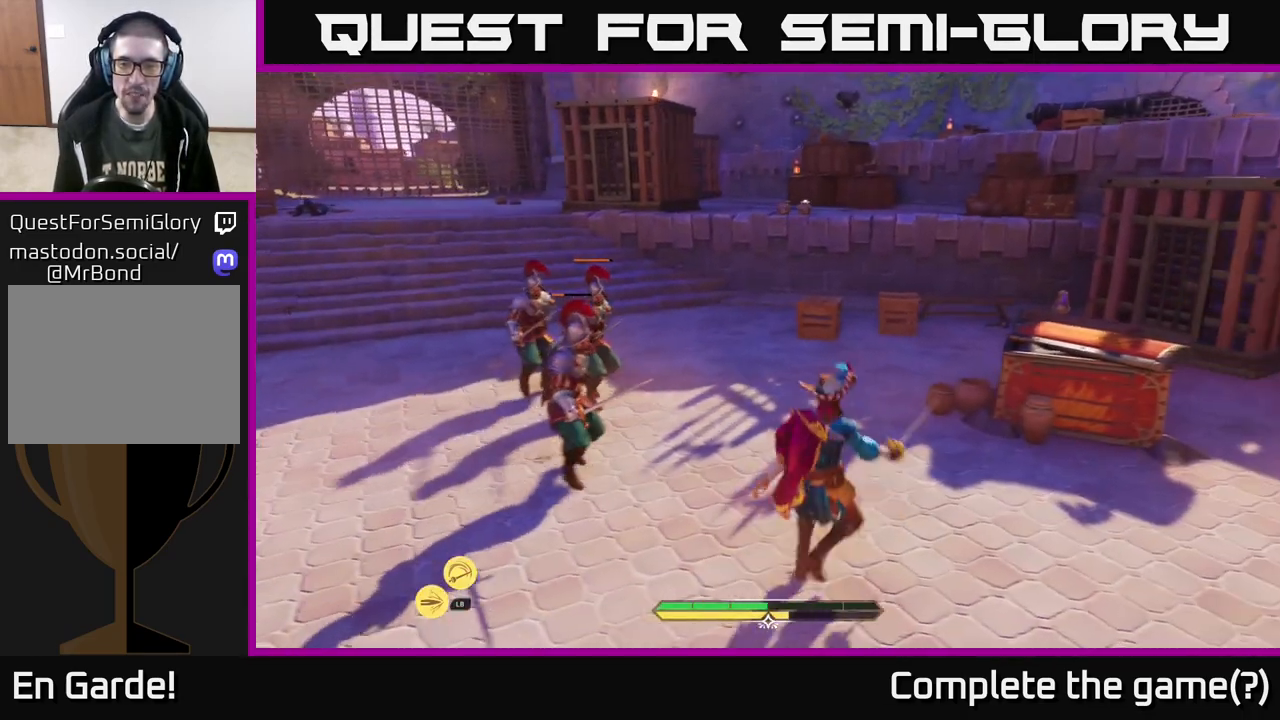
{"buttons": ["L2"], "left_stick": "up-right", "right_stick": "center", "events": [[433, "left_stick", "up-right"]]}
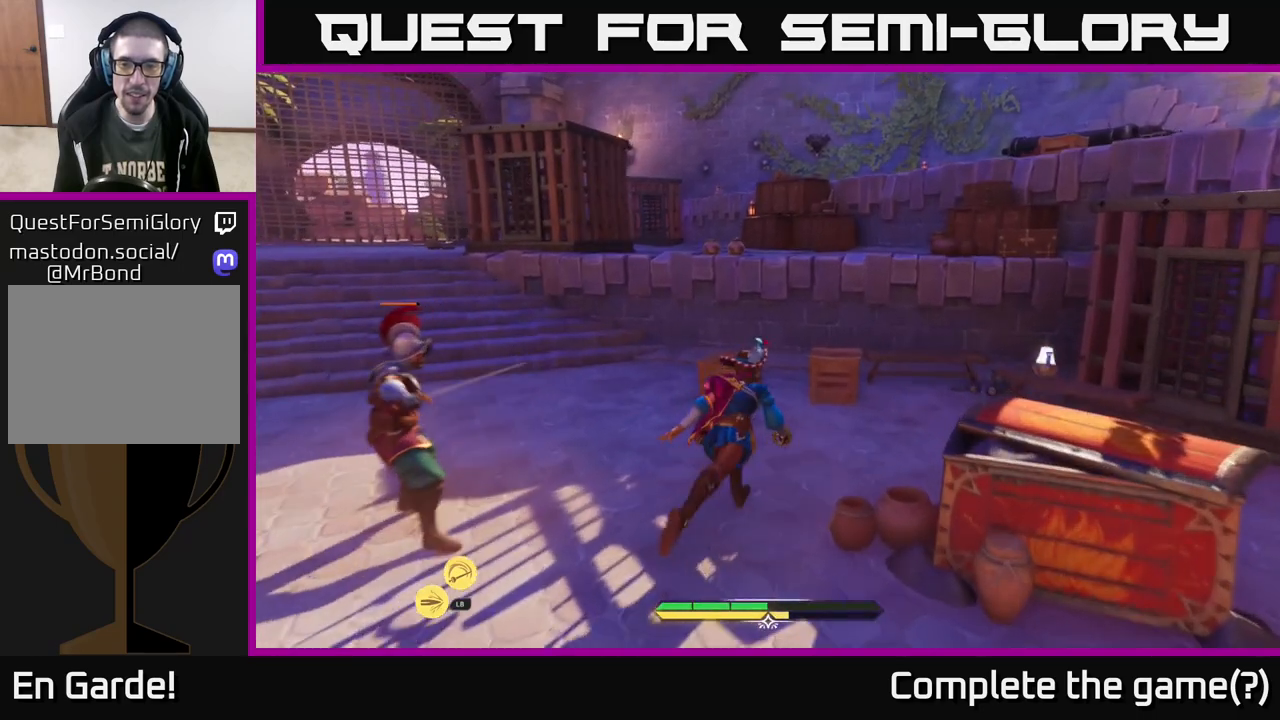
{"buttons": ["L2"], "left_stick": "right", "right_stick": "down-left", "events": [[33, "right_stick", "down-left"], [350, "left_stick", "right"]]}
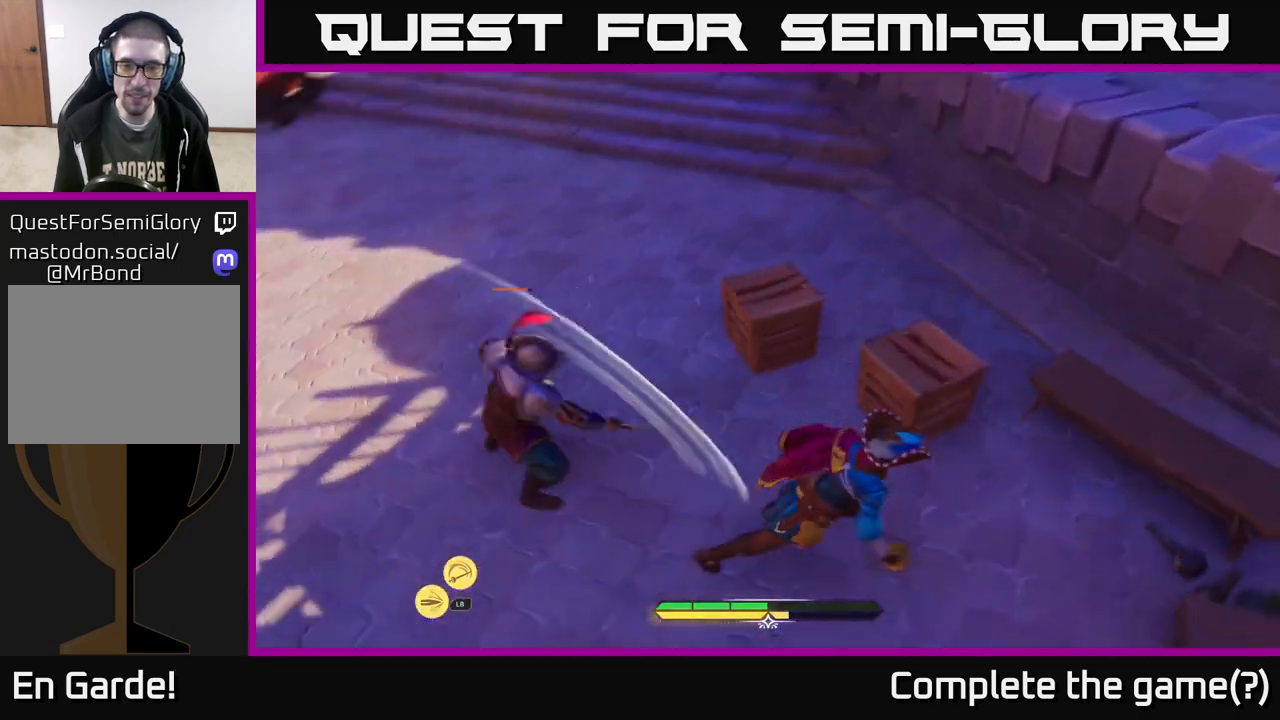
{"buttons": ["L2"], "left_stick": "right", "right_stick": "center", "events": [[117, "right_stick", "left"], [200, "left_stick", "up-right"], [367, "right_stick", "center"], [467, "left_stick", "right"]]}
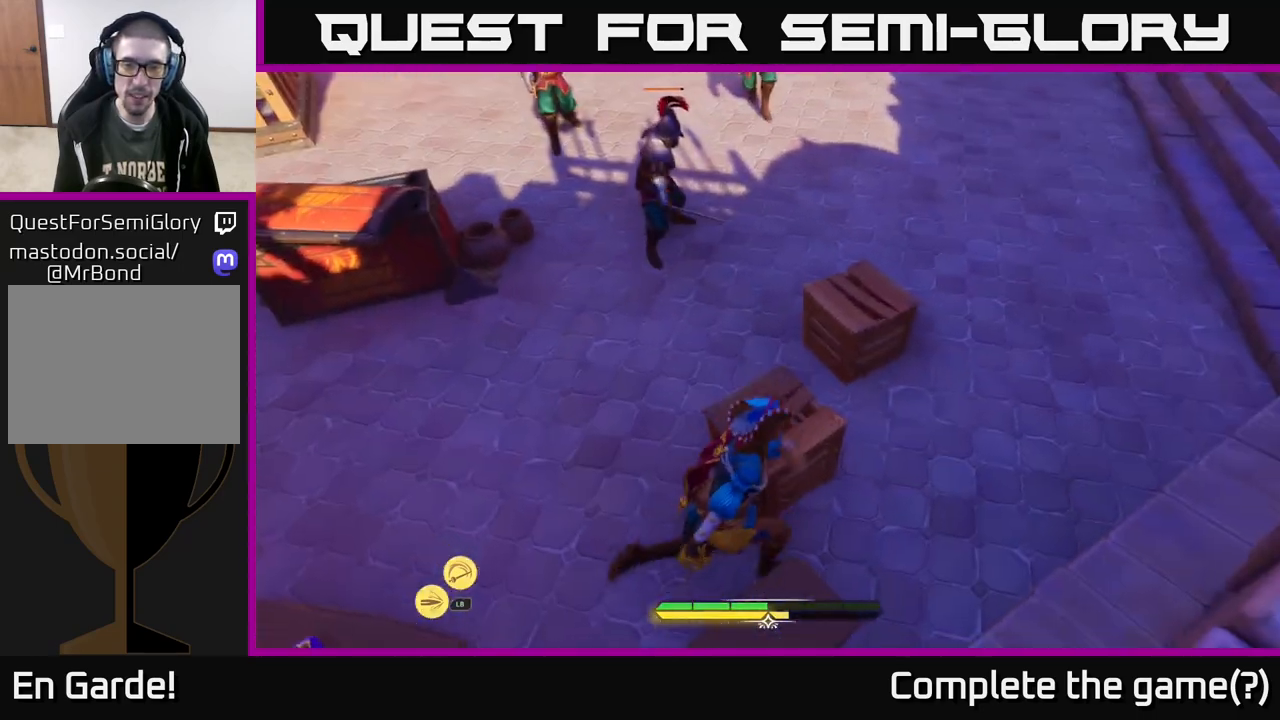
{"buttons": [], "left_stick": "up", "right_stick": "center", "events": [[33, "L2", "up"], [183, "left_stick", "up-right"], [250, "R2", "down"], [317, "left_stick", "up"], [350, "R2", "up"]]}
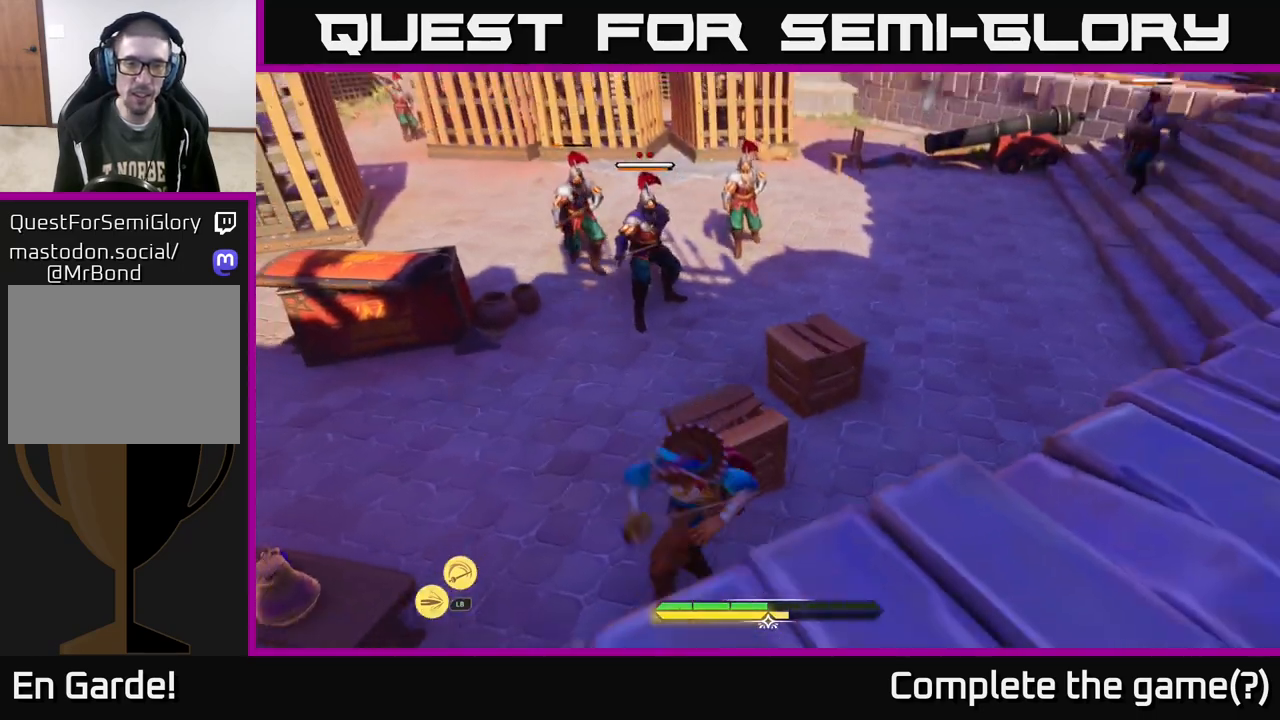
{"buttons": [], "left_stick": "up", "right_stick": "center", "events": [[150, "left_stick", "center"], [267, "left_stick", "up"]]}
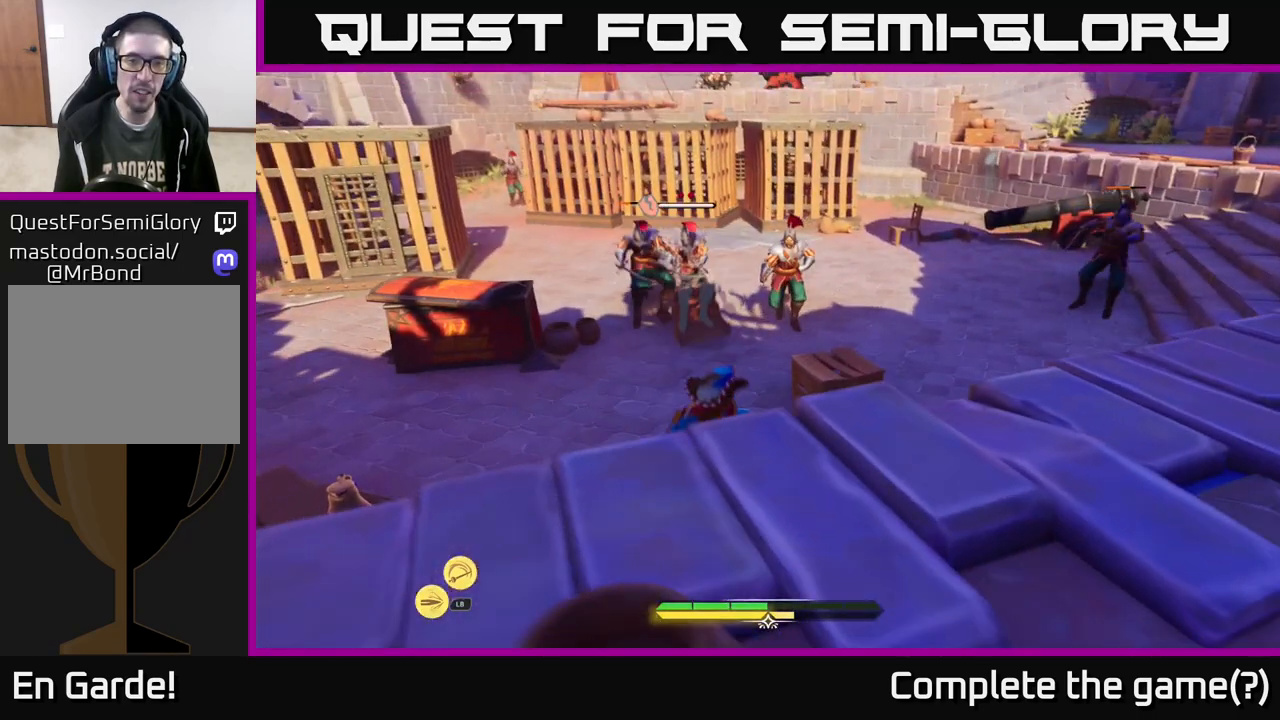
{"buttons": ["L2"], "left_stick": "up", "right_stick": "center", "events": [[50, "L2", "down"]]}
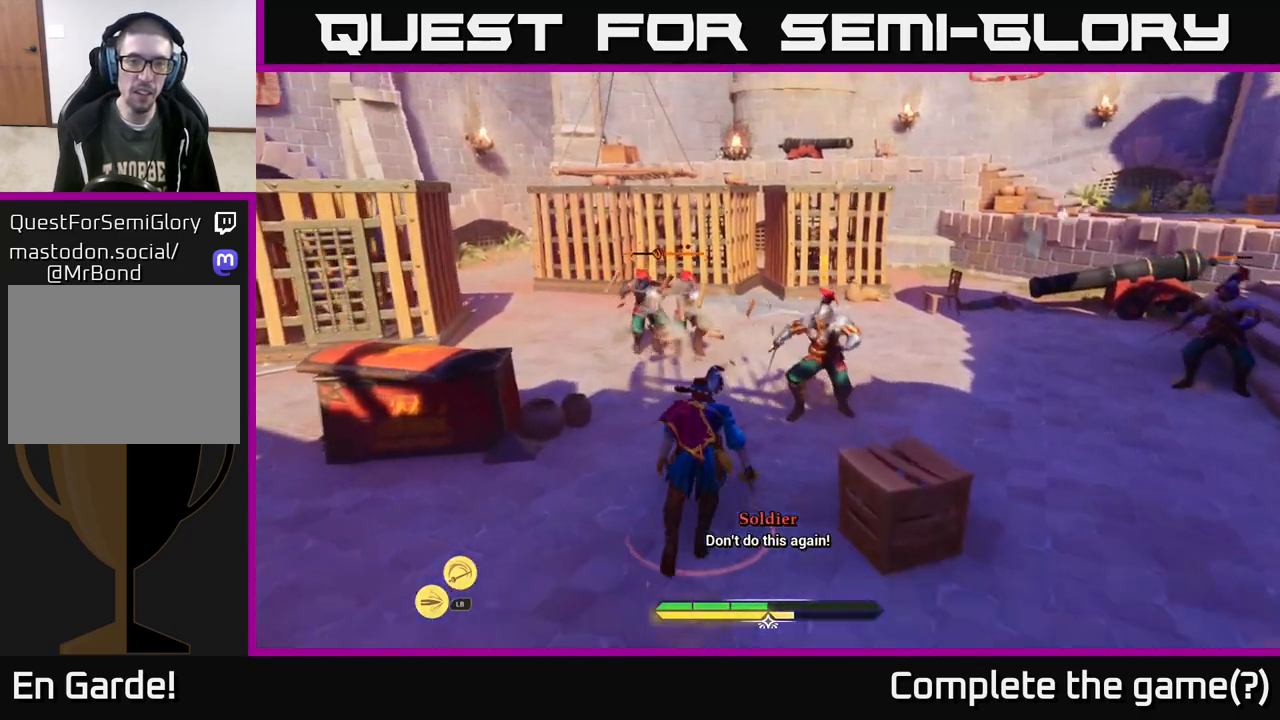
{"buttons": ["X", "L2"], "left_stick": "up", "right_stick": "center", "events": [[350, "X", "down"], [383, "X", "up"], [483, "X", "down"]]}
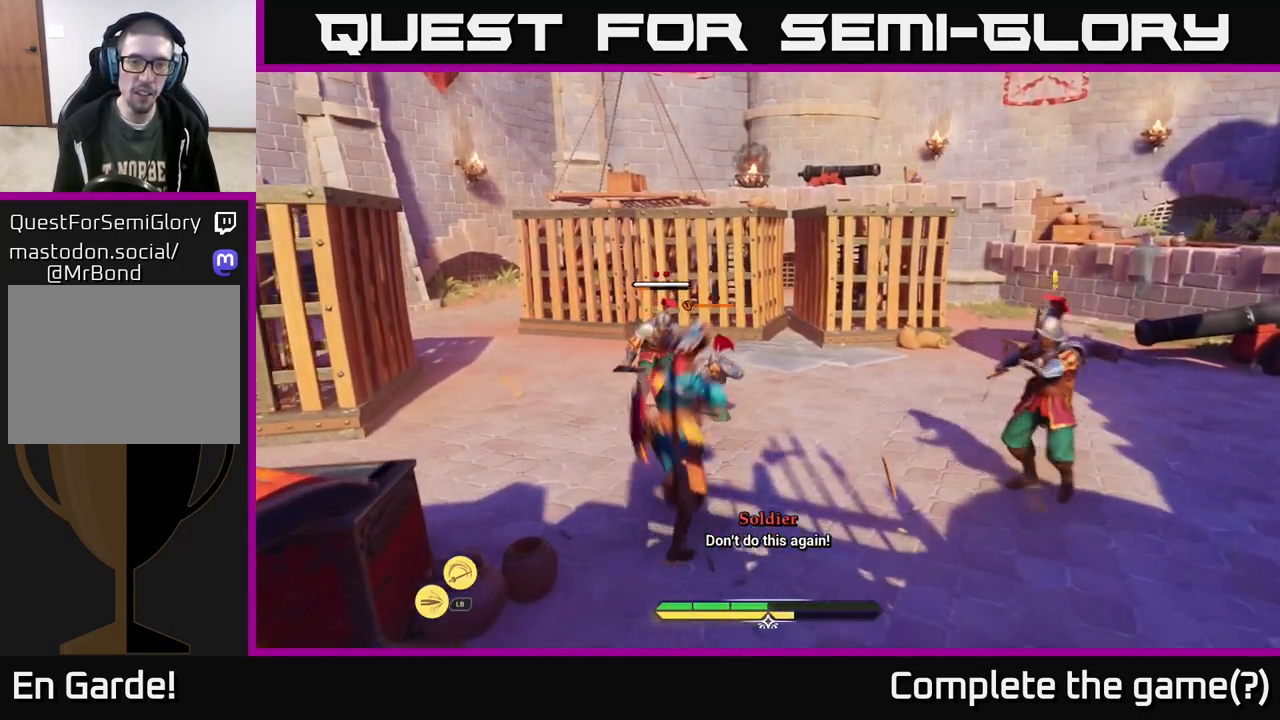
{"buttons": ["X"], "left_stick": "up-right", "right_stick": "center", "events": [[33, "X", "up"], [67, "L2", "up"], [150, "X", "down"], [217, "X", "up"], [317, "X", "down"], [367, "X", "up"], [467, "X", "down"], [483, "left_stick", "up-right"]]}
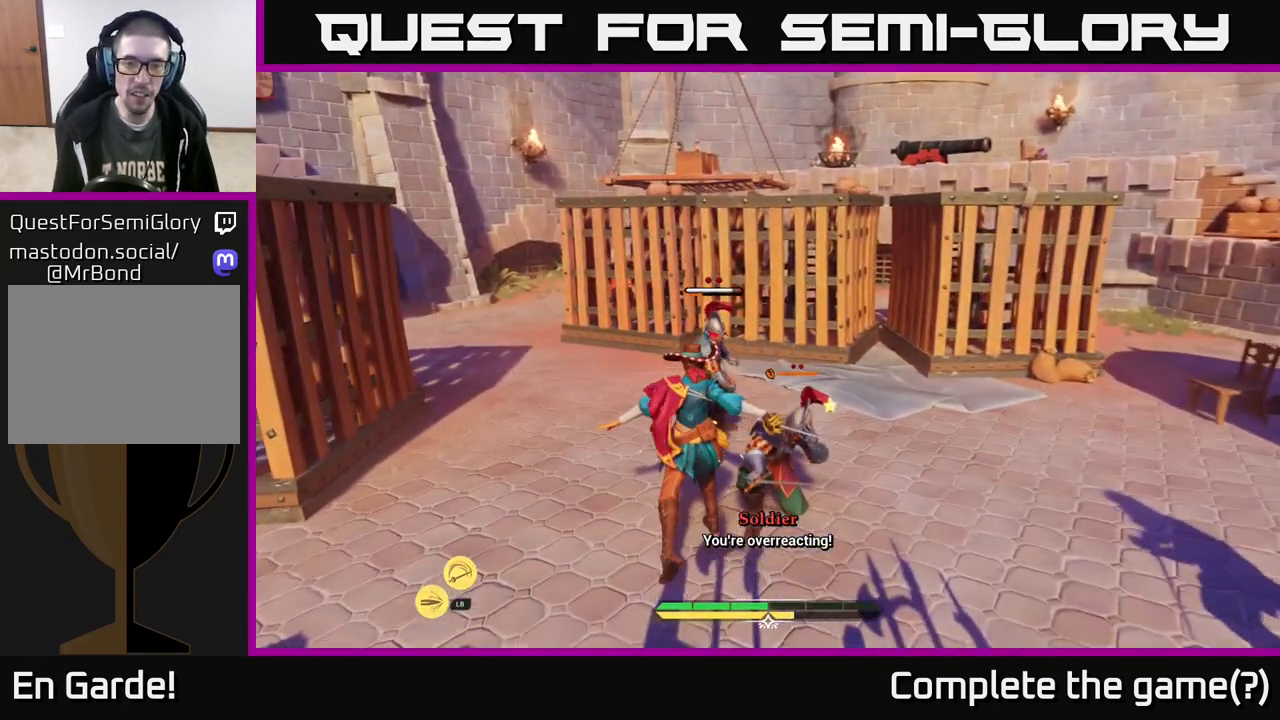
{"buttons": ["X"], "left_stick": "right", "right_stick": "center", "events": [[67, "X", "up"], [117, "X", "down"], [217, "X", "up"], [283, "left_stick", "right"], [317, "X", "down"], [417, "X", "up"], [500, "X", "down"]]}